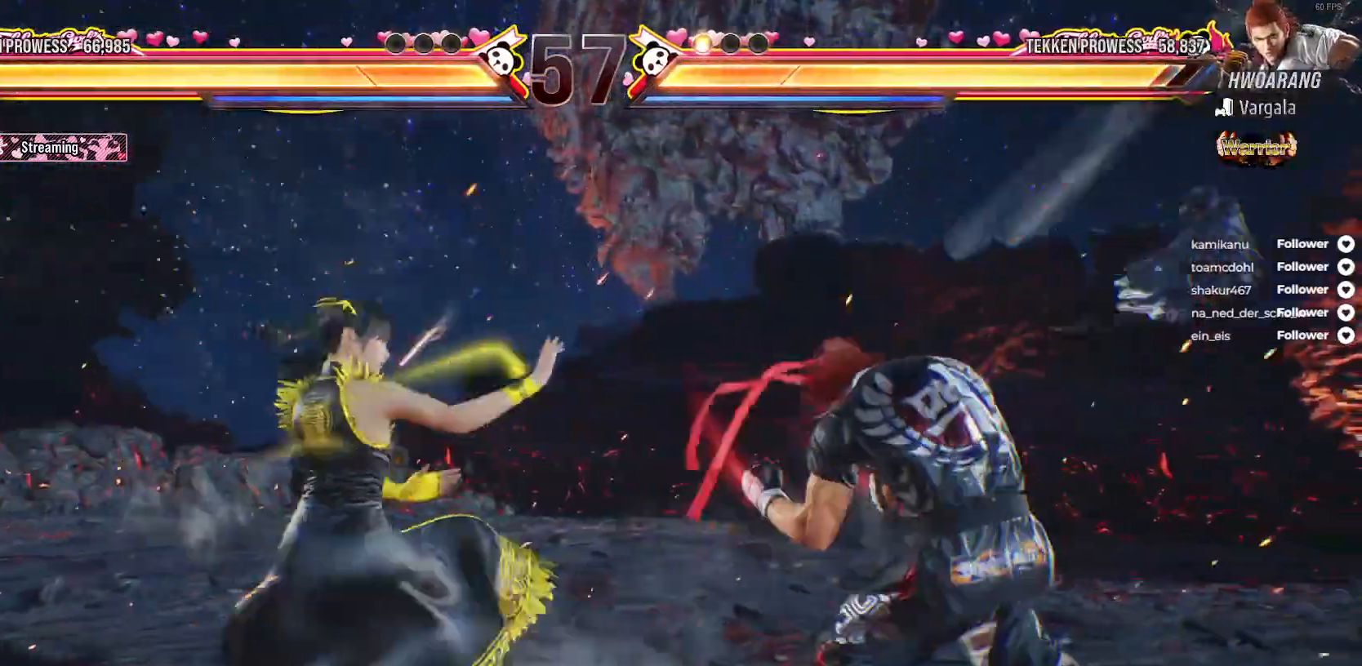
Gameplay with a controller (Xbox layout); each line is a JSON object with the inputs held at the frame after it. "events" lists button and stick changes between this image and that frame as [ms after this image, input, new state], when the widget could be followed in between. Not read: left_stick.
{"buttons": [], "right_stick": "center", "events": [[33, "DPAD_DOWN", "up"], [50, "DPAD_RIGHT", "up"], [183, "A", "down"], [250, "A", "up"]]}
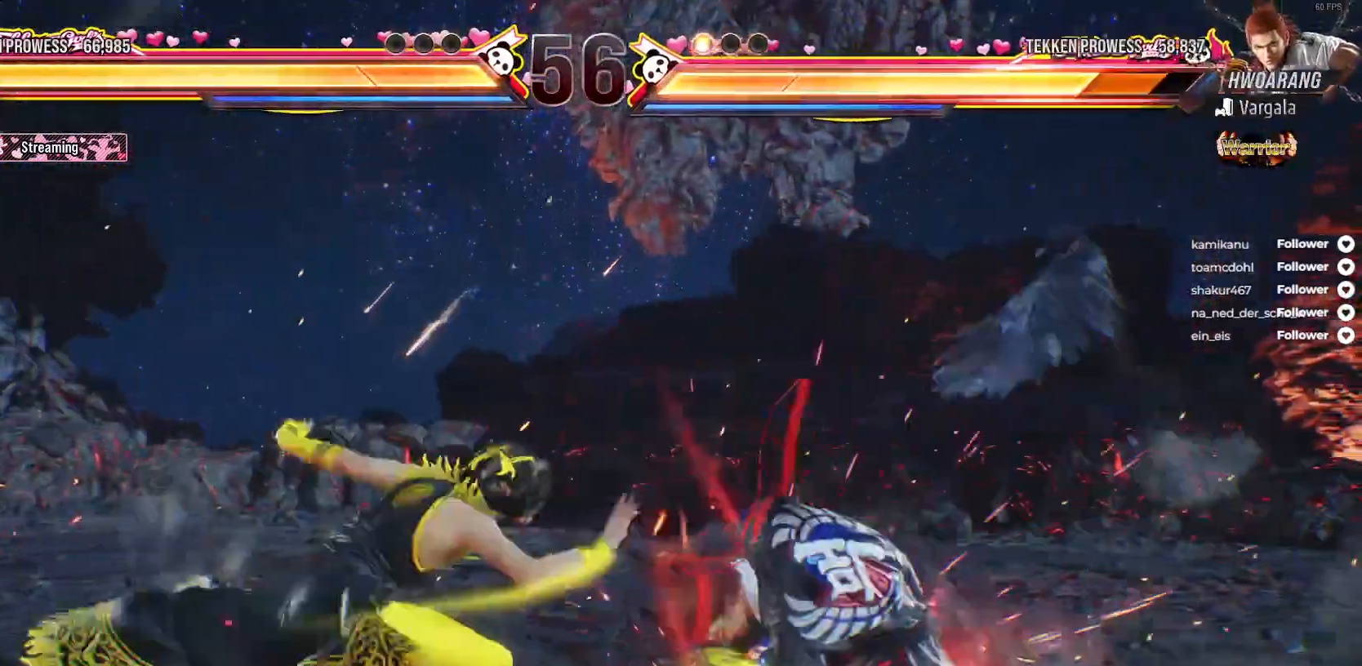
{"buttons": ["A", "DPAD_LEFT"], "right_stick": "center", "events": [[83, "DPAD_RIGHT", "down"], [183, "DPAD_RIGHT", "up"], [233, "DPAD_RIGHT", "down"], [317, "A", "down"], [317, "DPAD_RIGHT", "up"], [400, "DPAD_LEFT", "down"]]}
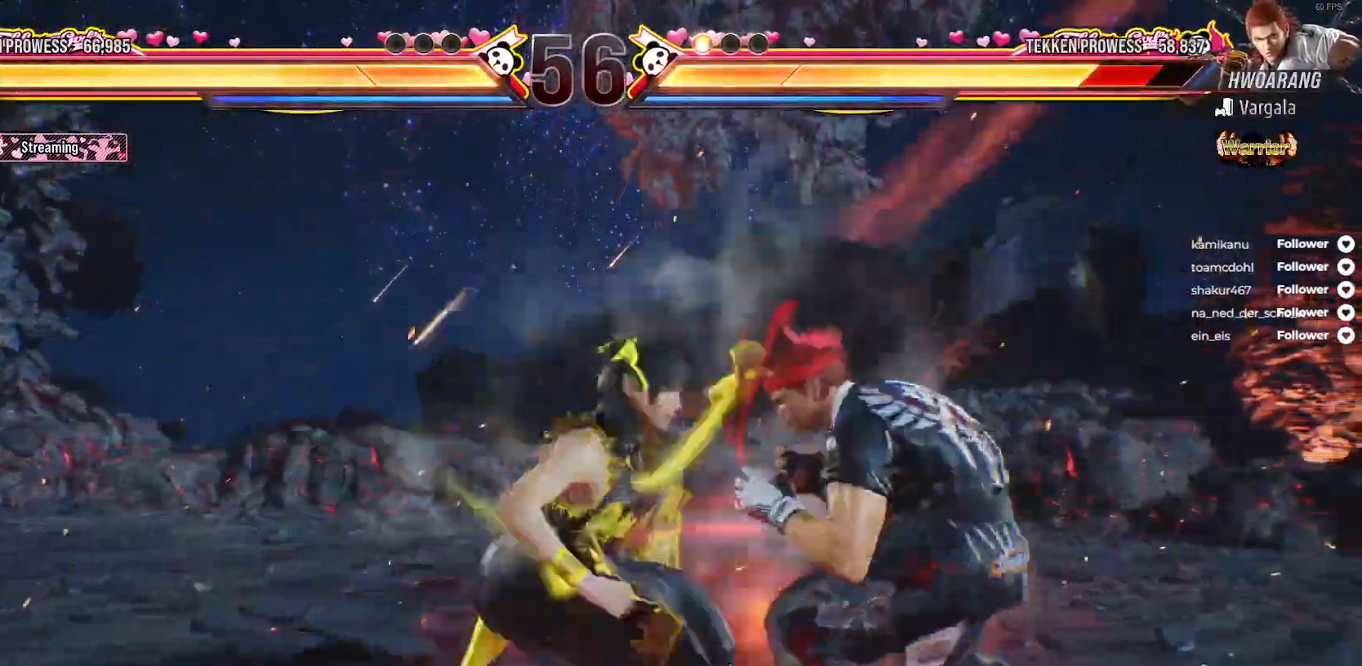
{"buttons": ["L2", "DPAD_LEFT"], "right_stick": "center", "events": [[50, "A", "up"], [133, "A", "down"], [133, "DPAD_LEFT", "up"], [217, "A", "up"], [367, "DPAD_LEFT", "down"], [417, "L2", "down"]]}
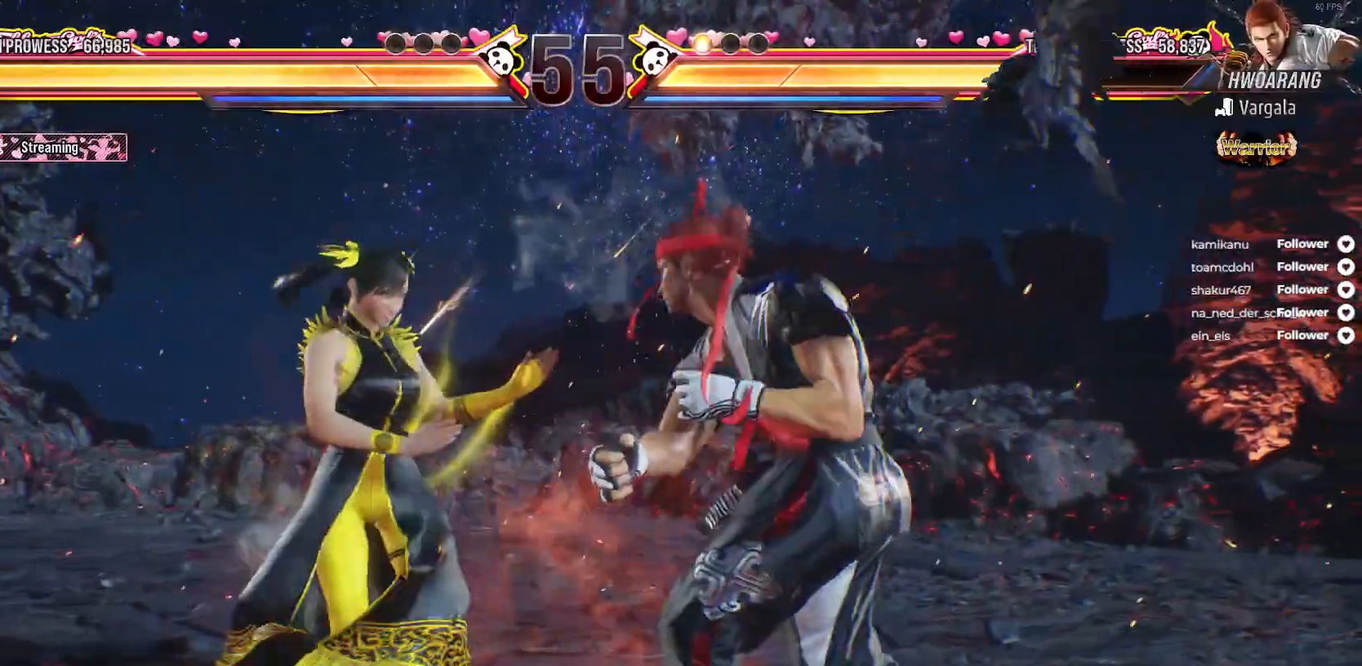
{"buttons": ["DPAD_LEFT"], "right_stick": "center", "events": [[67, "L2", "up"]]}
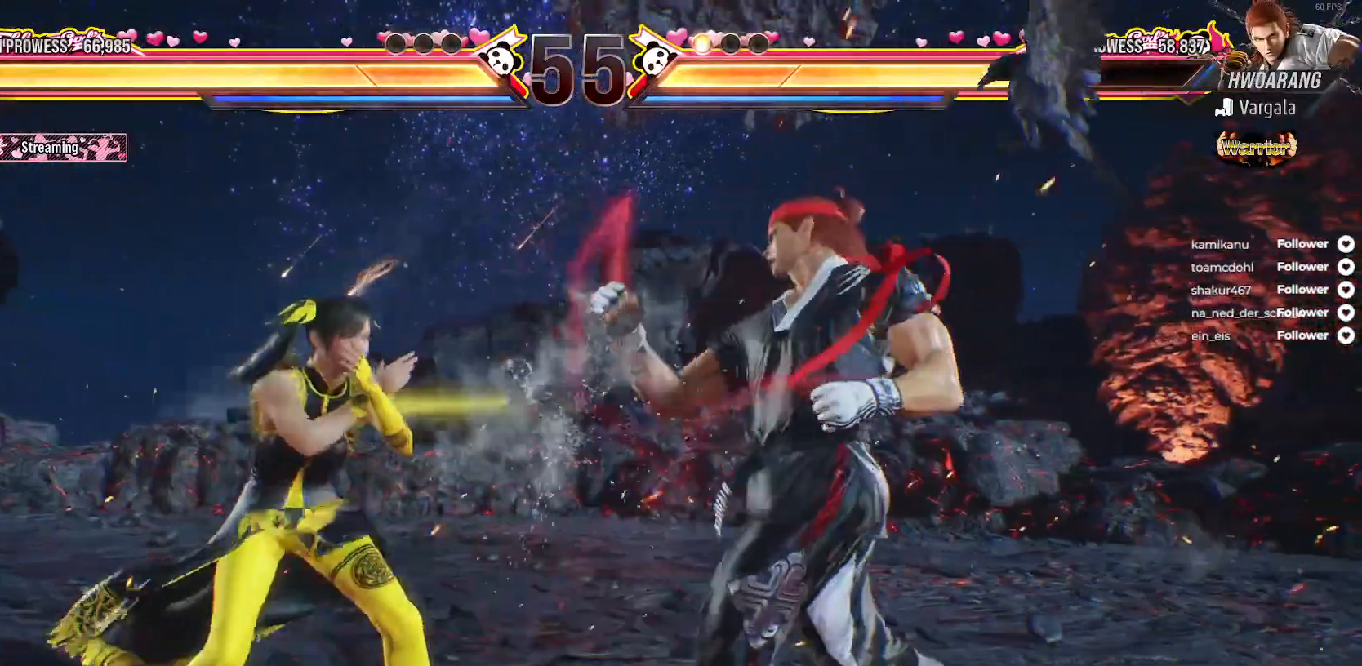
{"buttons": ["DPAD_LEFT"], "right_stick": "center", "events": [[100, "DPAD_LEFT", "up"], [150, "DPAD_LEFT", "down"], [283, "L2", "down"], [433, "L2", "up"]]}
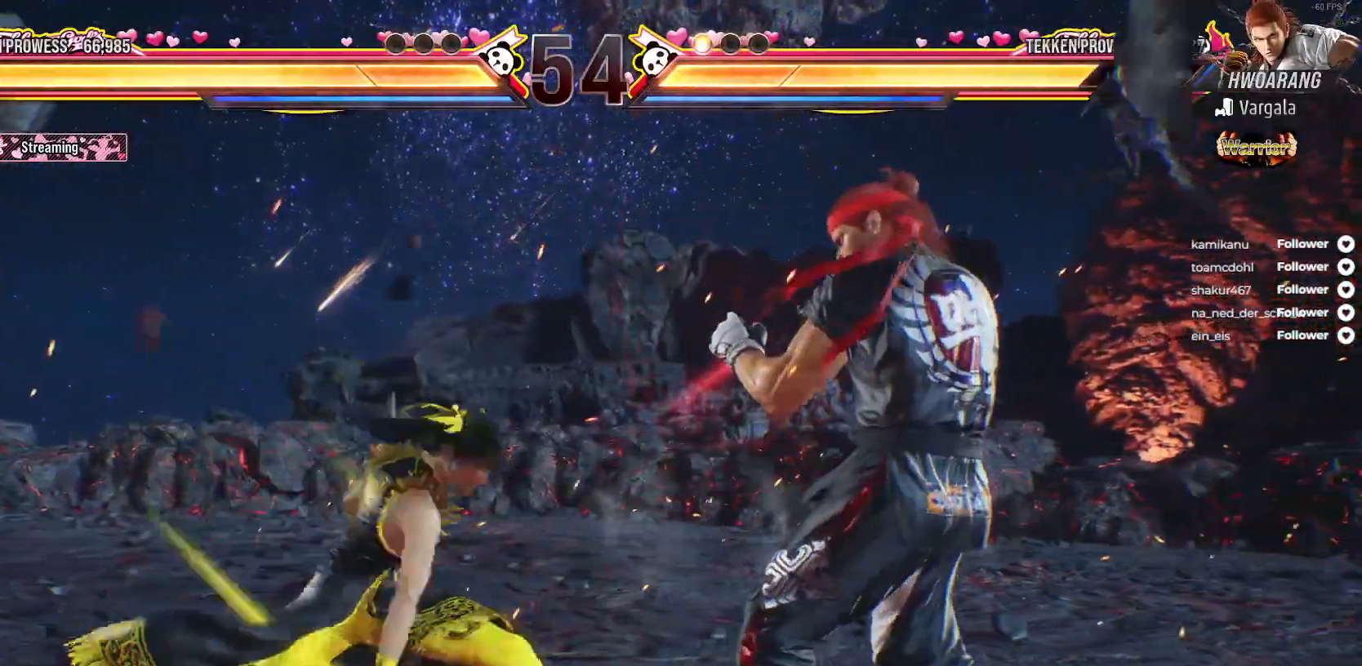
{"buttons": [], "right_stick": "center", "events": [[33, "DPAD_LEFT", "up"], [267, "DPAD_RIGHT", "down"], [333, "DPAD_RIGHT", "up"]]}
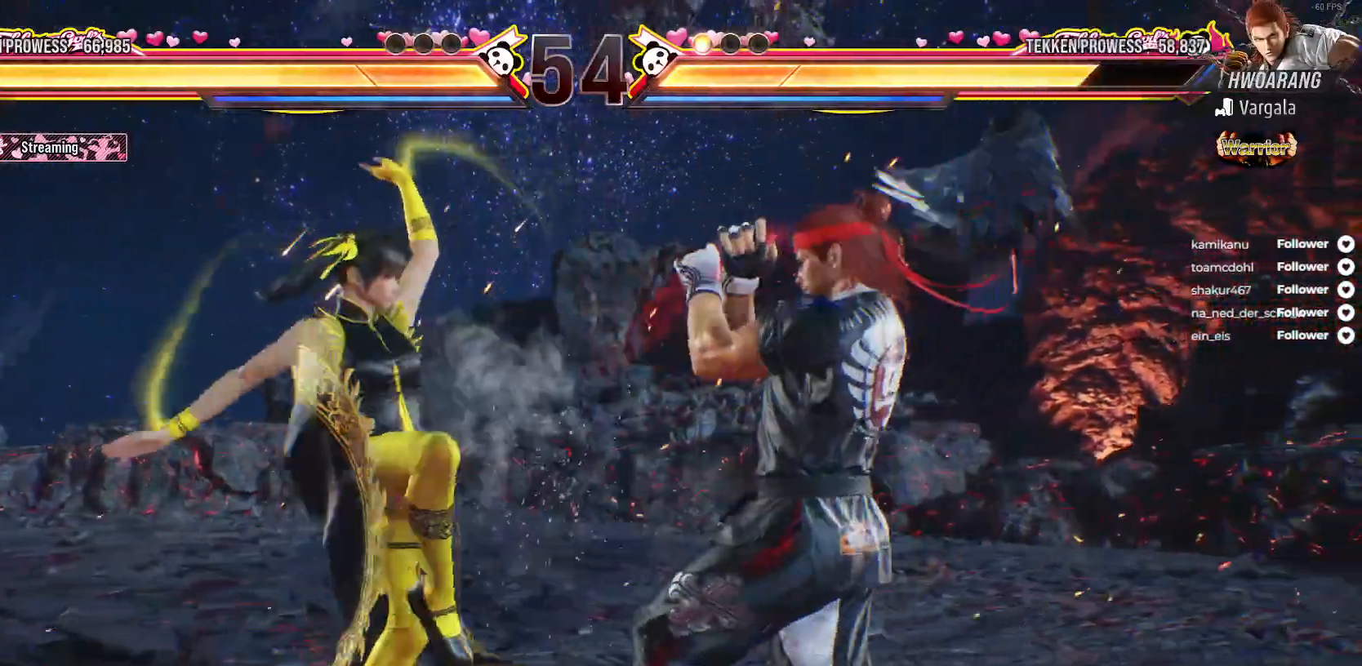
{"buttons": ["DPAD_LEFT"], "right_stick": "center", "events": [[17, "DPAD_LEFT", "down"]]}
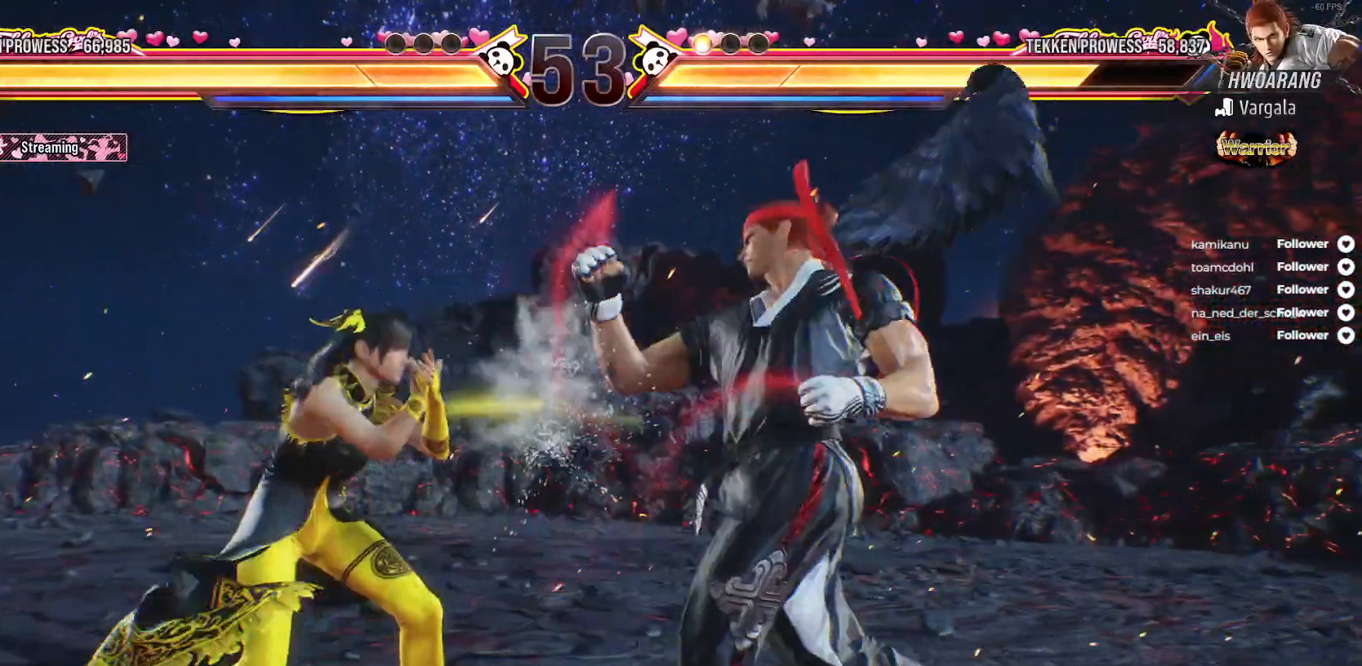
{"buttons": ["DPAD_DOWN", "DPAD_LEFT"], "right_stick": "center", "events": [[217, "DPAD_LEFT", "up"], [283, "DPAD_DOWN", "down"], [317, "DPAD_LEFT", "down"]]}
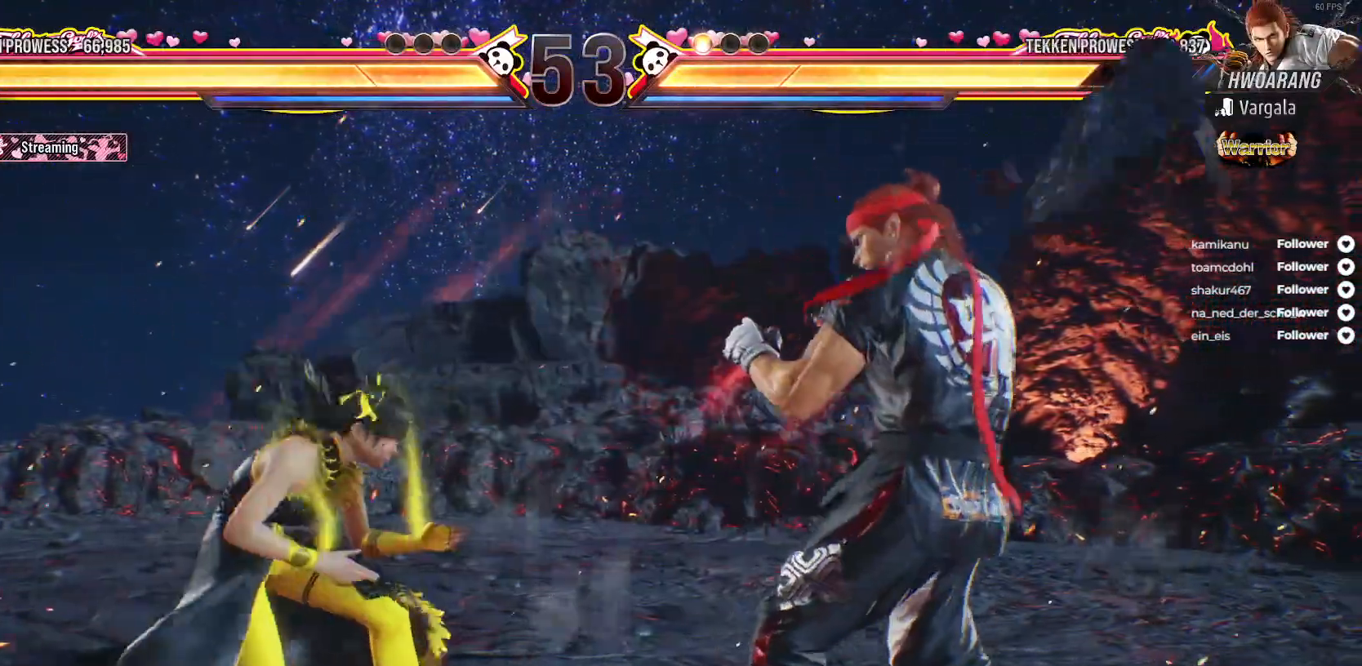
{"buttons": ["DPAD_RIGHT"], "right_stick": "center", "events": [[33, "DPAD_DOWN", "up"], [133, "DPAD_LEFT", "up"], [233, "DPAD_RIGHT", "down"], [333, "DPAD_RIGHT", "up"], [417, "DPAD_RIGHT", "down"]]}
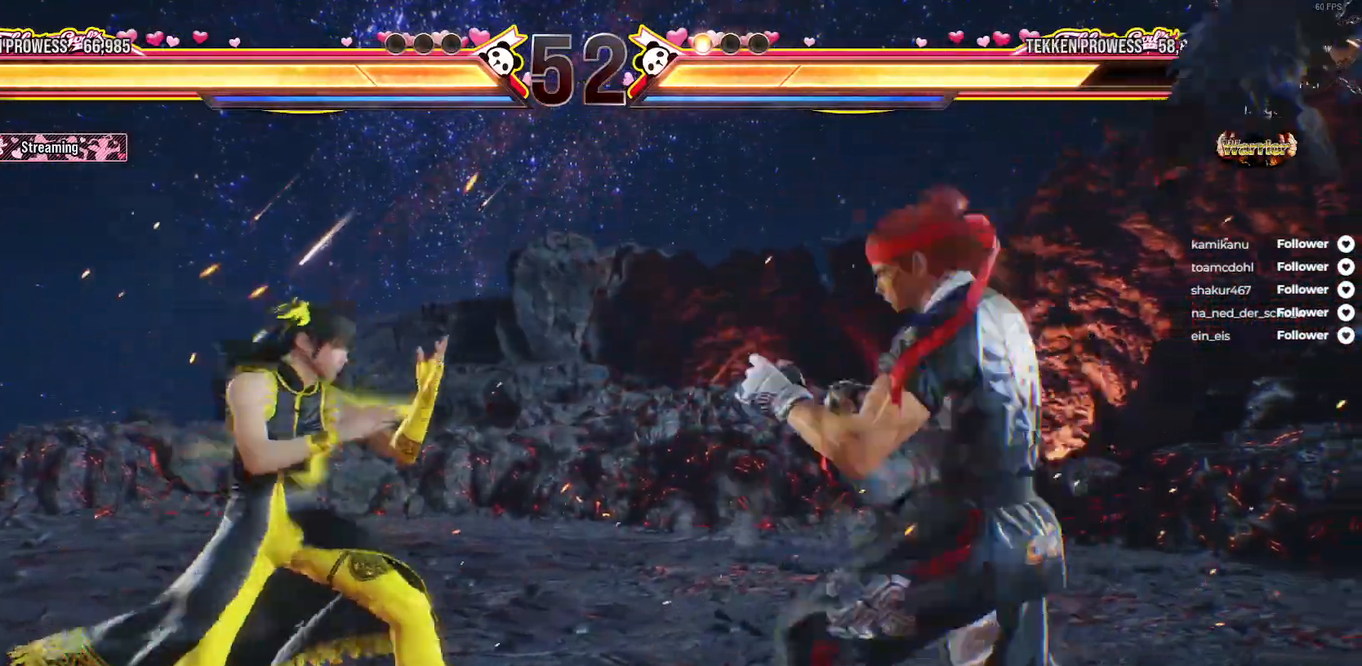
{"buttons": ["DPAD_DOWN", "DPAD_LEFT"], "right_stick": "center", "events": [[17, "DPAD_RIGHT", "up"], [67, "DPAD_LEFT", "down"], [233, "DPAD_DOWN", "down"]]}
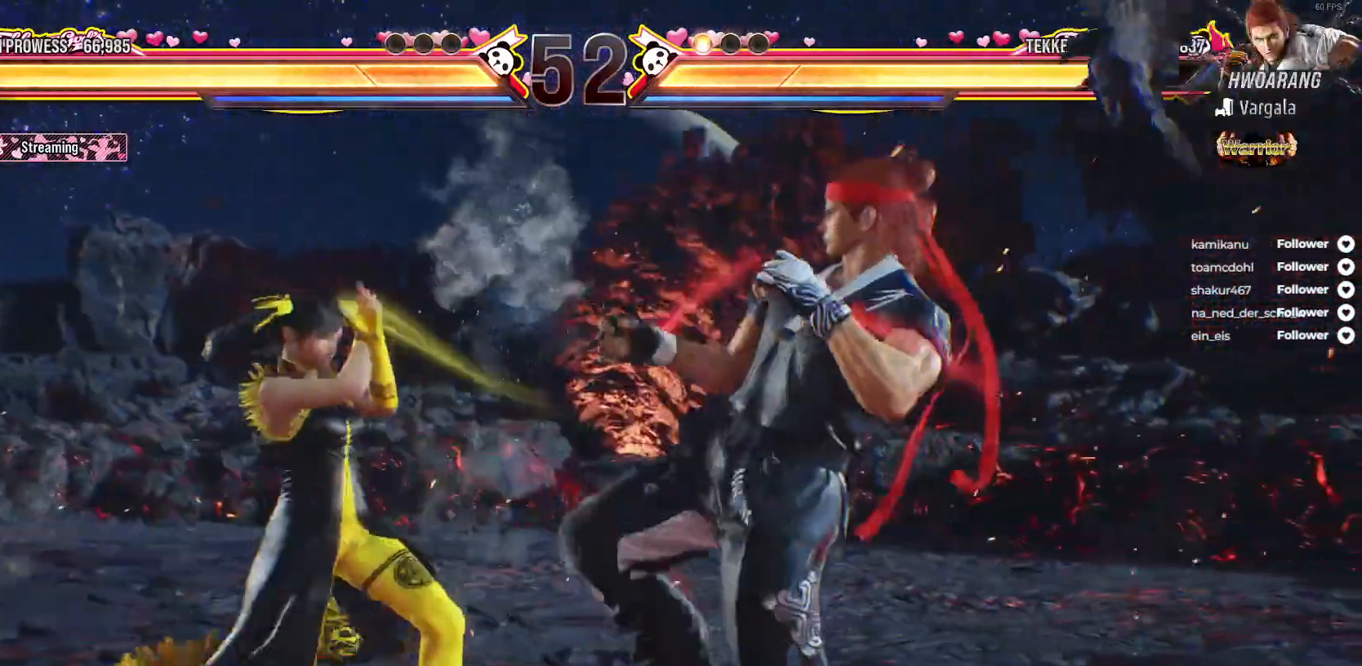
{"buttons": ["A"], "right_stick": "center", "events": [[100, "A", "down"], [167, "DPAD_LEFT", "up"], [233, "A", "up"], [233, "DPAD_DOWN", "up"], [233, "DPAD_RIGHT", "down"], [283, "A", "down"], [383, "A", "up"], [450, "A", "down"], [500, "DPAD_RIGHT", "up"]]}
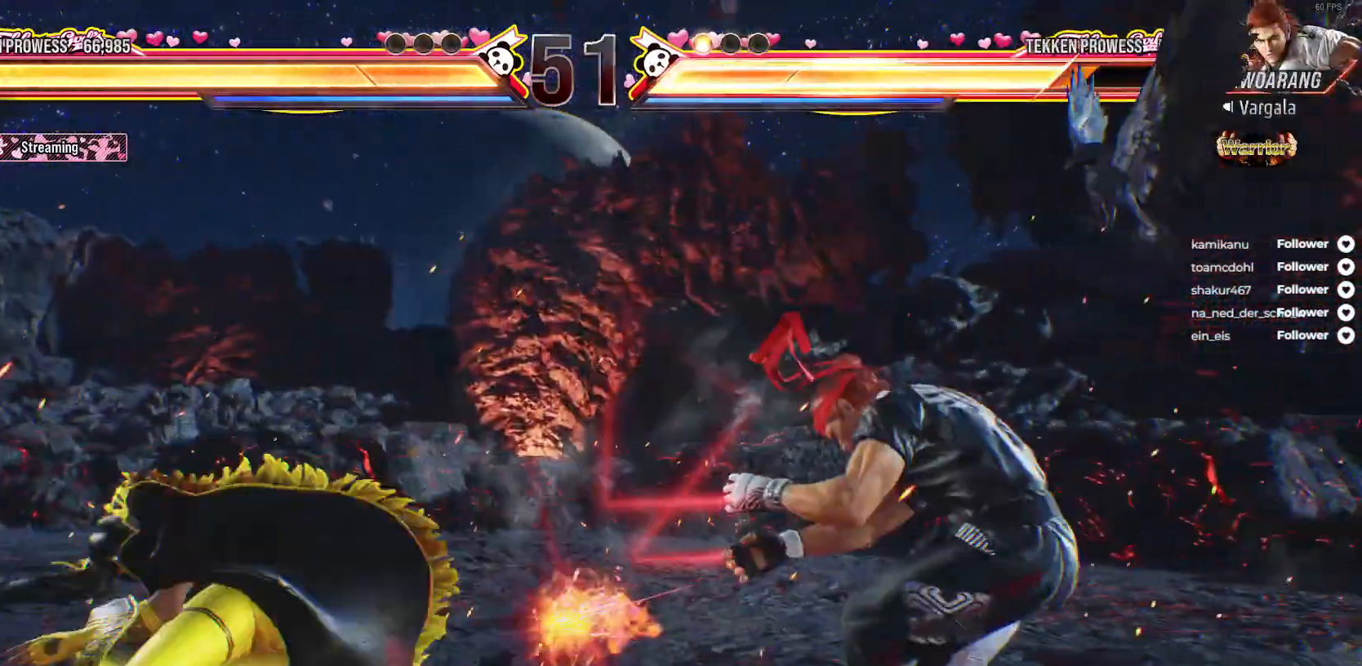
{"buttons": ["DPAD_RIGHT"], "right_stick": "center", "events": [[33, "A", "up"], [133, "DPAD_RIGHT", "down"], [250, "B", "down"], [333, "B", "up"], [400, "B", "down"], [500, "B", "up"]]}
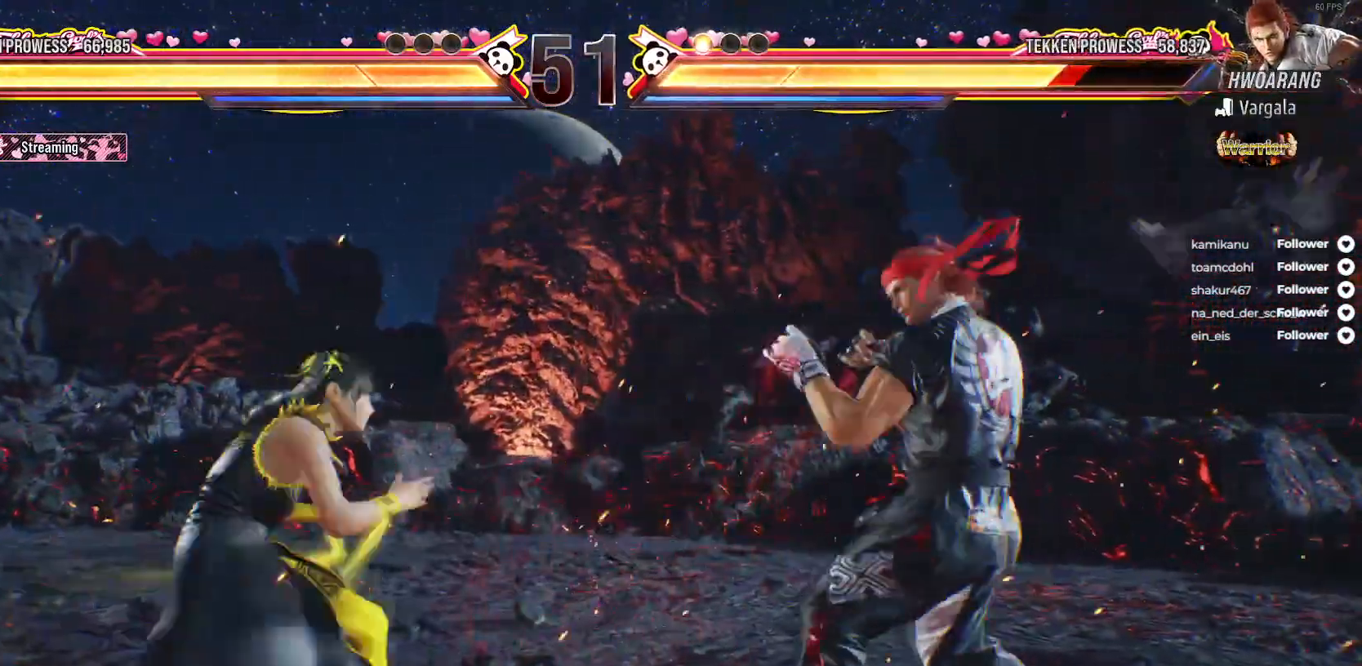
{"buttons": ["DPAD_UP", "DPAD_LEFT"], "right_stick": "center", "events": [[33, "B", "down"], [117, "B", "up"], [217, "B", "down"], [250, "DPAD_RIGHT", "up"], [300, "B", "up"], [450, "DPAD_LEFT", "down"], [483, "DPAD_UP", "down"]]}
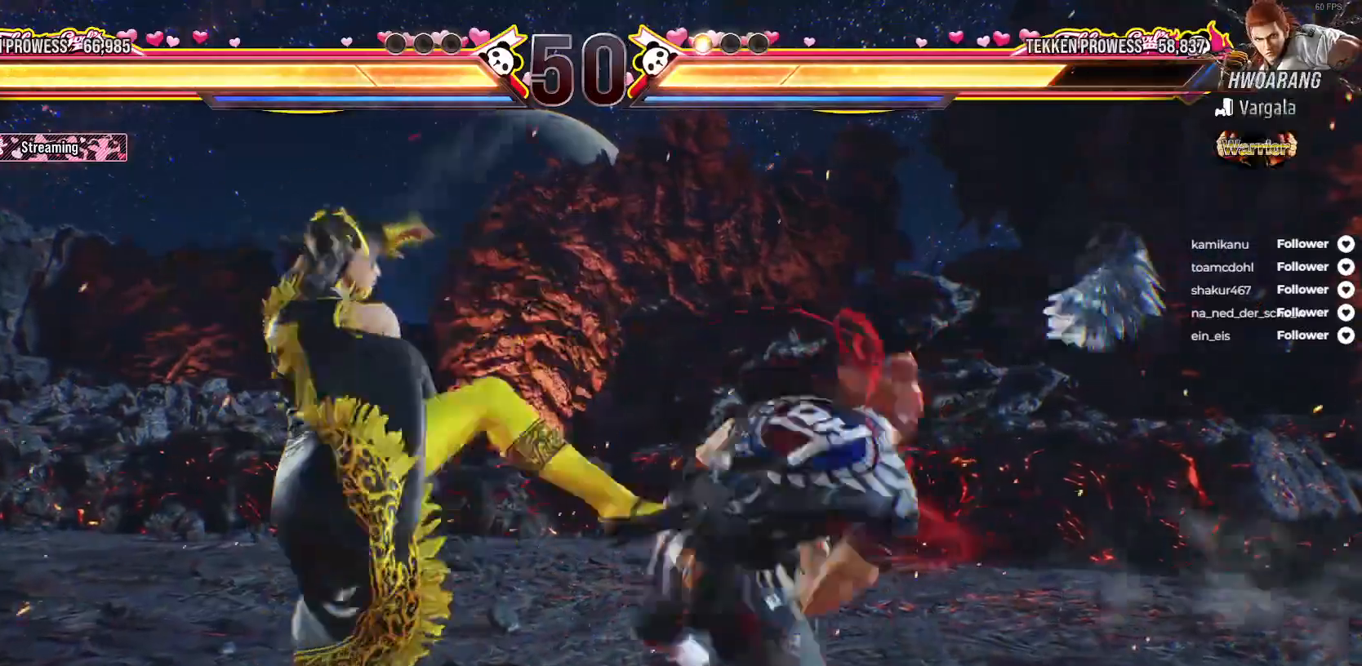
{"buttons": ["DPAD_LEFT"], "right_stick": "center", "events": [[33, "DPAD_UP", "up"], [383, "DPAD_LEFT", "up"], [467, "DPAD_LEFT", "down"]]}
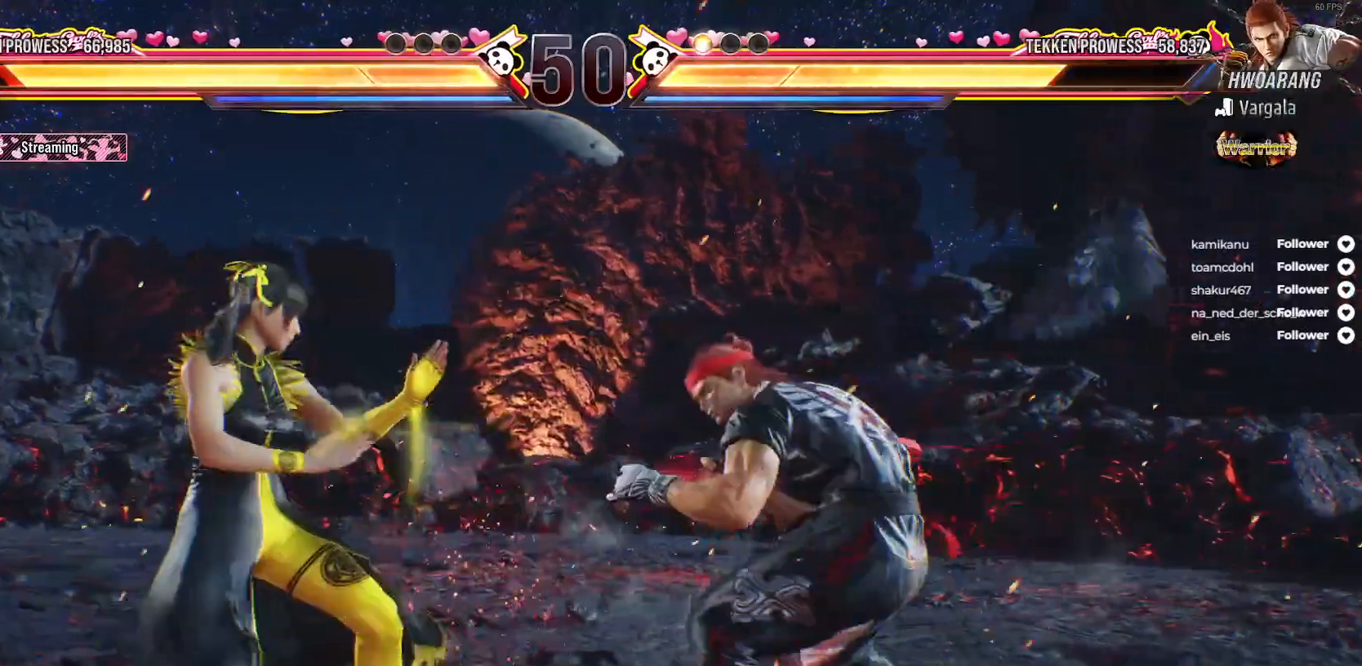
{"buttons": ["DPAD_DOWN", "DPAD_LEFT"], "right_stick": "center", "events": [[383, "DPAD_DOWN", "down"]]}
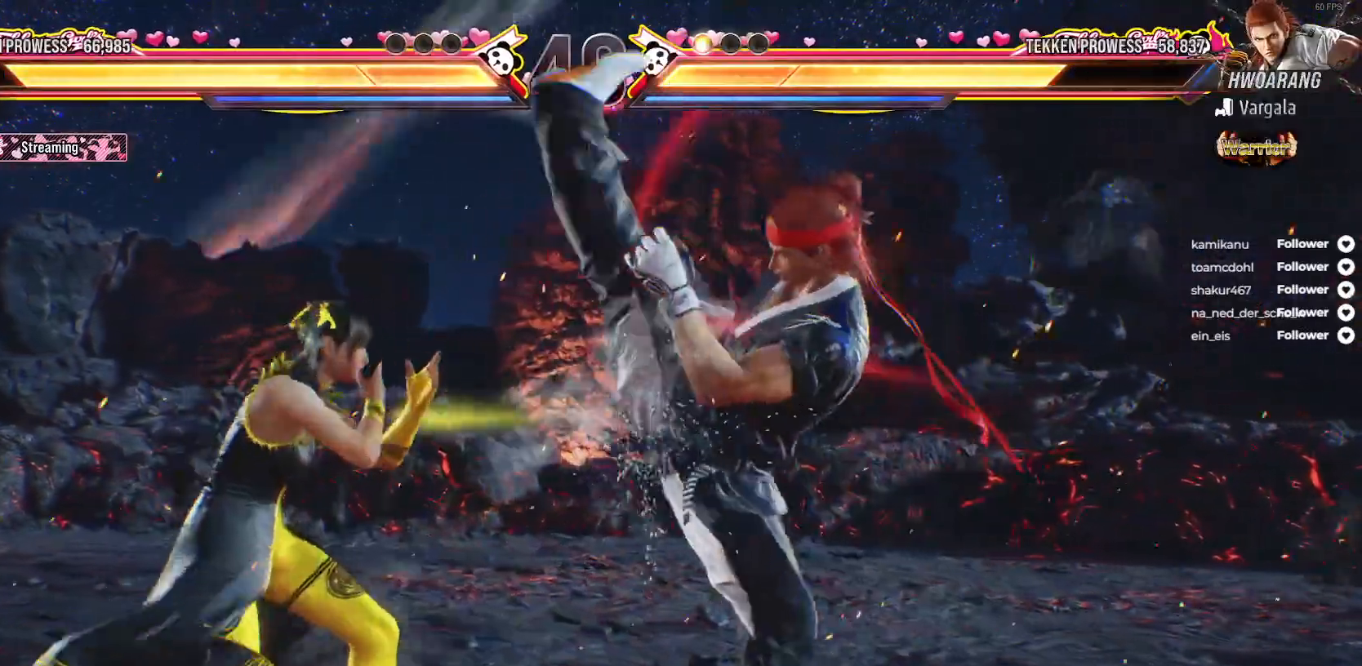
{"buttons": ["DPAD_RIGHT"], "right_stick": "center", "events": [[133, "DPAD_LEFT", "up"], [167, "A", "down"], [283, "A", "up"], [283, "DPAD_RIGHT", "down"], [333, "DPAD_DOWN", "up"], [383, "A", "down"], [467, "A", "up"]]}
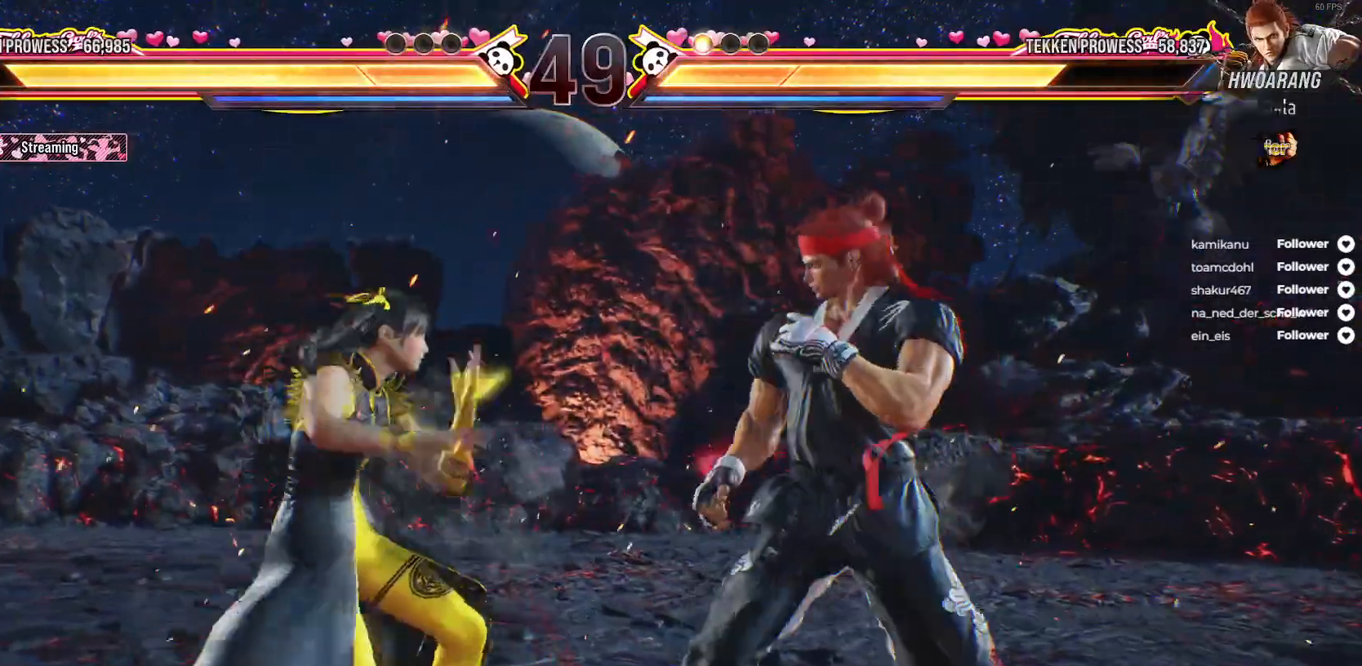
{"buttons": [], "right_stick": "center", "events": [[50, "A", "down"], [117, "A", "up"], [200, "A", "down"], [217, "DPAD_RIGHT", "up"], [267, "A", "up"], [317, "DPAD_RIGHT", "down"], [417, "DPAD_RIGHT", "up"]]}
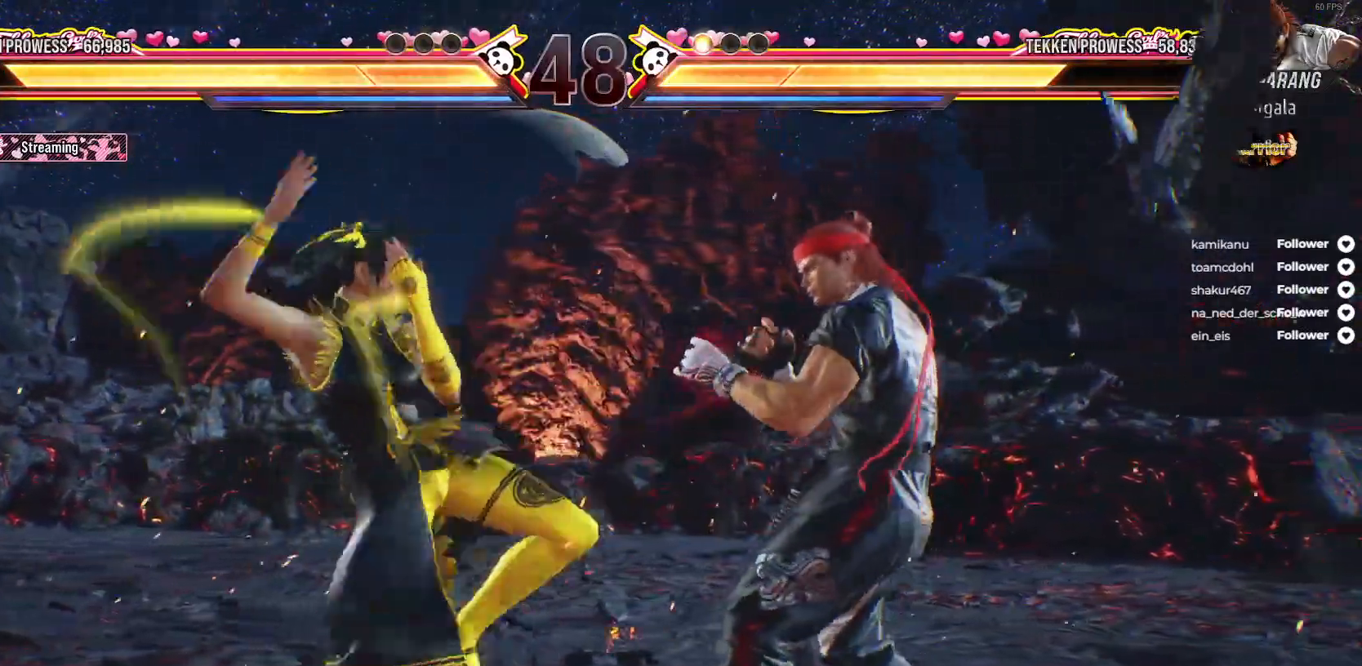
{"buttons": ["DPAD_LEFT"], "right_stick": "center", "events": [[100, "DPAD_LEFT", "down"]]}
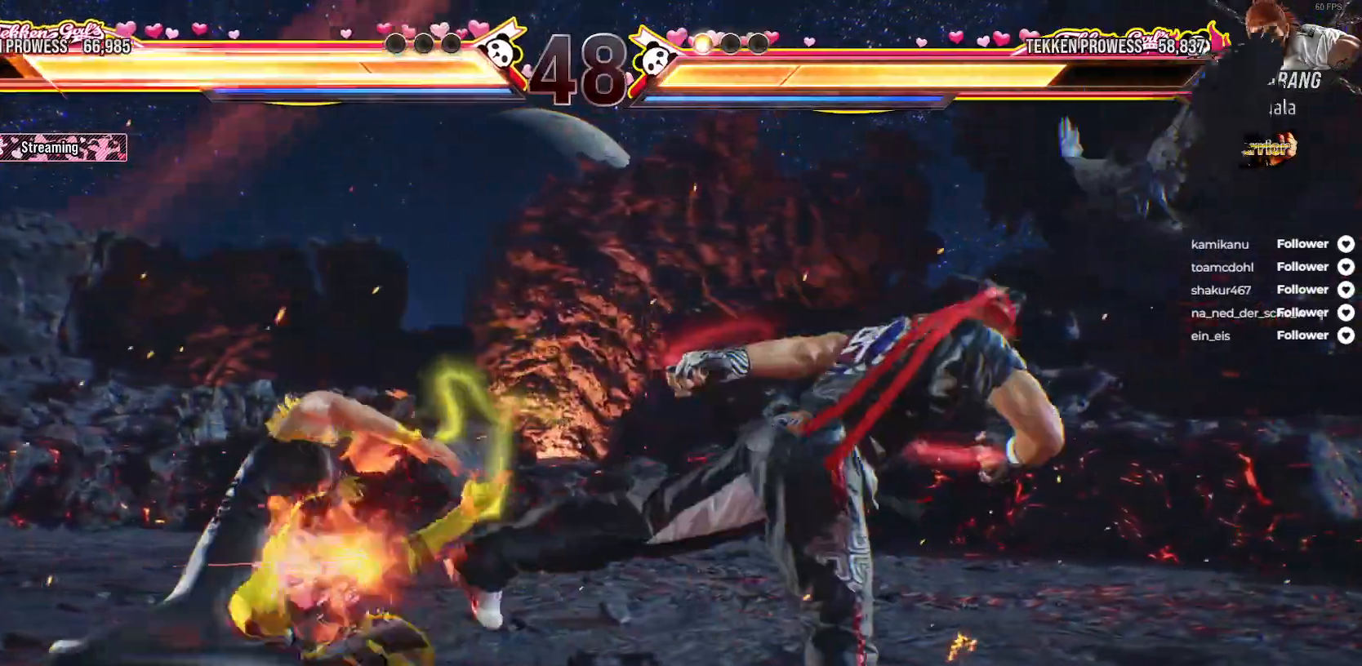
{"buttons": ["DPAD_RIGHT"], "right_stick": "center", "events": [[200, "DPAD_DOWN", "down"], [250, "A", "down"], [300, "DPAD_LEFT", "up"], [383, "A", "up"], [400, "DPAD_RIGHT", "down"], [433, "A", "down"], [433, "DPAD_DOWN", "up"], [500, "A", "up"]]}
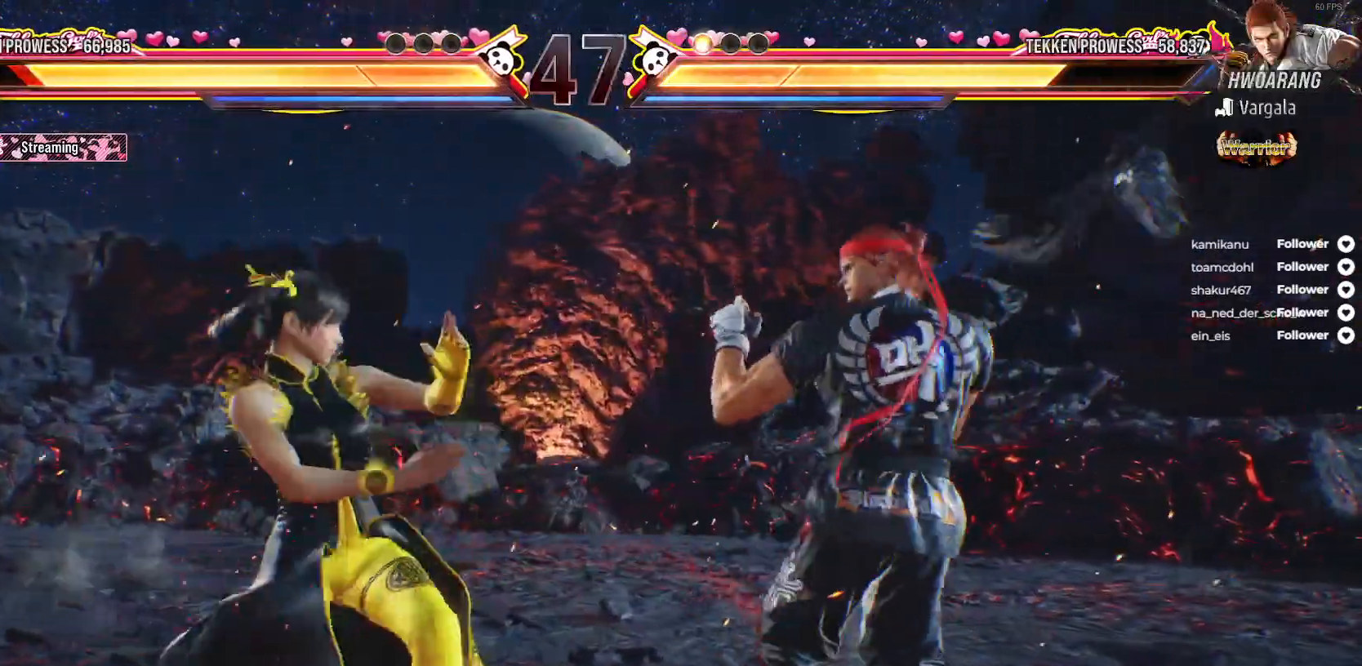
{"buttons": ["DPAD_RIGHT"], "right_stick": "center", "events": [[67, "A", "down"], [150, "DPAD_RIGHT", "up"], [183, "A", "up"], [333, "DPAD_RIGHT", "down"], [417, "DPAD_RIGHT", "up"], [483, "DPAD_RIGHT", "down"]]}
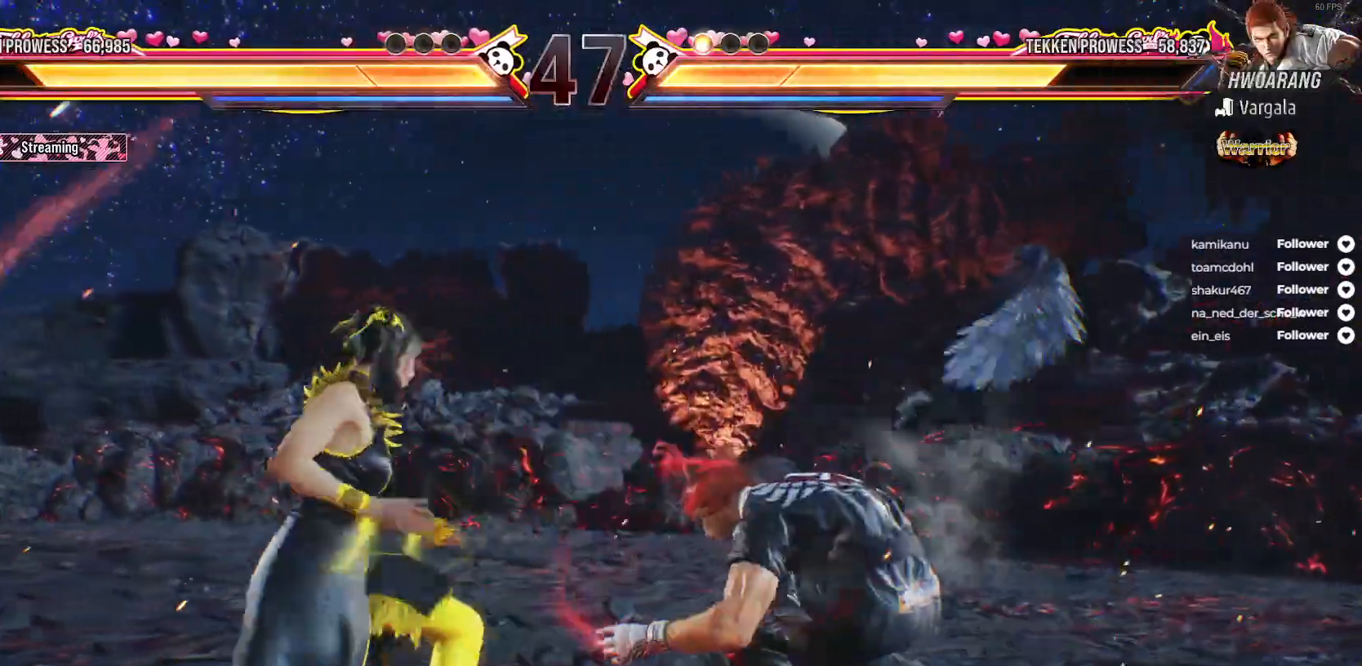
{"buttons": [], "right_stick": "center", "events": [[67, "B", "down"], [167, "B", "up"], [217, "B", "down"], [317, "B", "up"], [317, "DPAD_RIGHT", "up"], [333, "B", "down"], [450, "B", "up"]]}
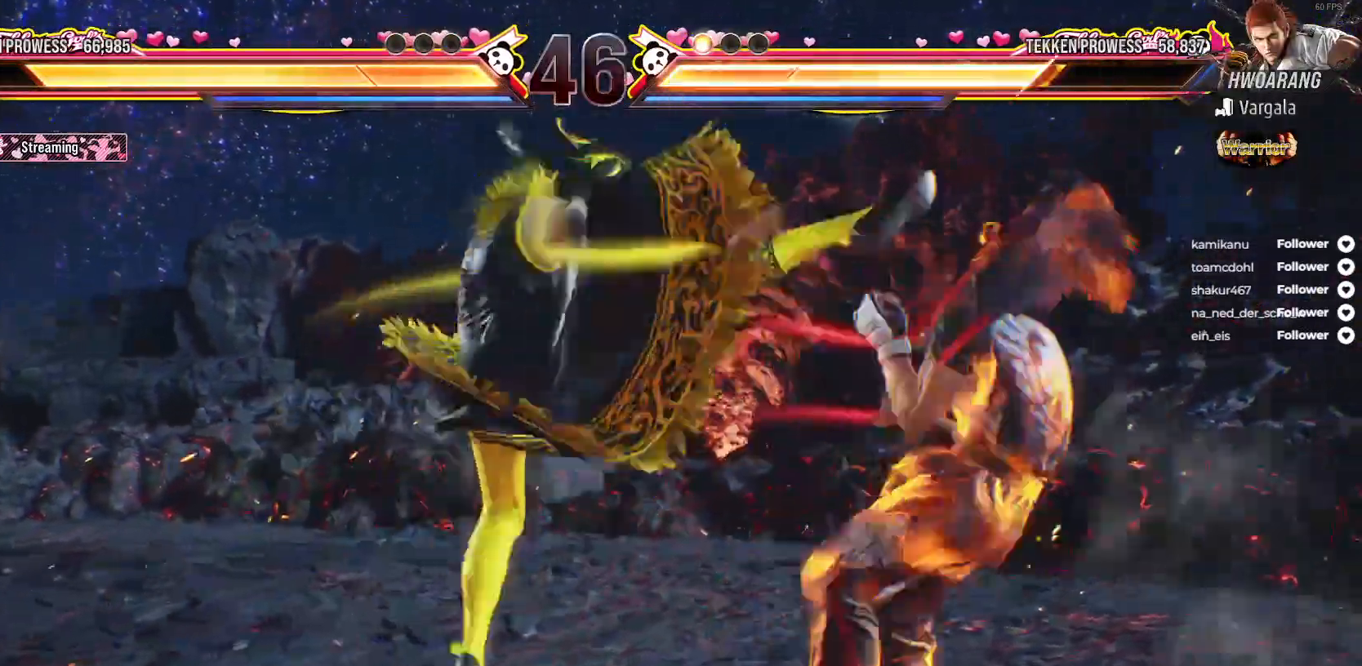
{"buttons": ["Y", "DPAD_DOWN", "DPAD_RIGHT"], "right_stick": "center", "events": [[233, "DPAD_RIGHT", "down"], [300, "DPAD_RIGHT", "up"], [383, "DPAD_RIGHT", "down"], [483, "DPAD_DOWN", "down"], [483, "Y", "down"]]}
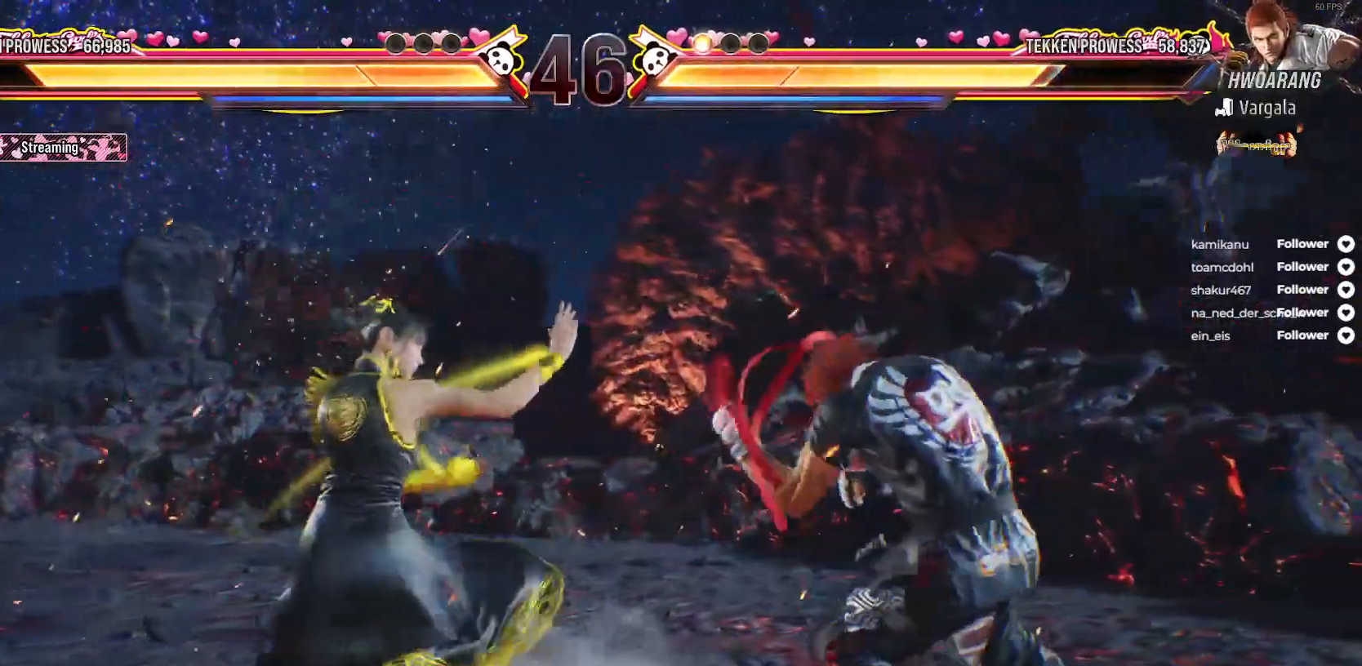
{"buttons": ["A"], "right_stick": "center", "events": [[83, "Y", "up"], [183, "DPAD_DOWN", "up"], [200, "DPAD_RIGHT", "up"], [500, "A", "down"]]}
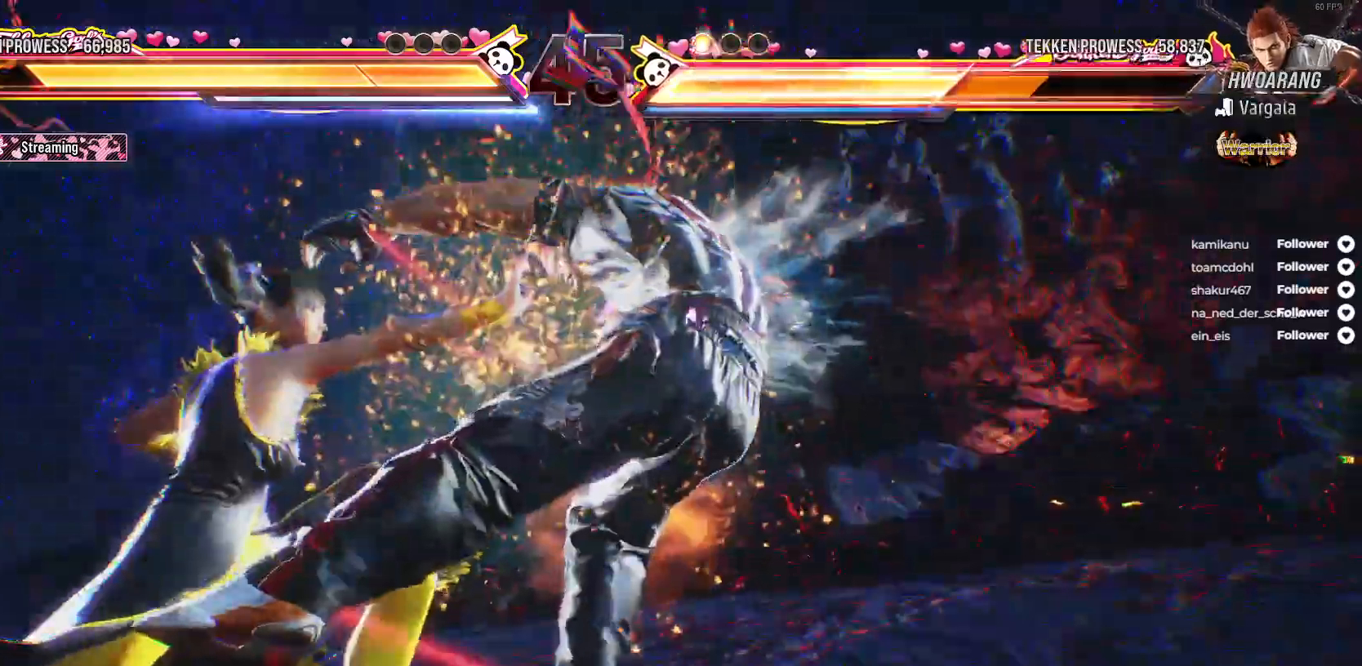
{"buttons": ["DPAD_RIGHT"], "right_stick": "center", "events": [[117, "A", "up"], [483, "DPAD_RIGHT", "down"]]}
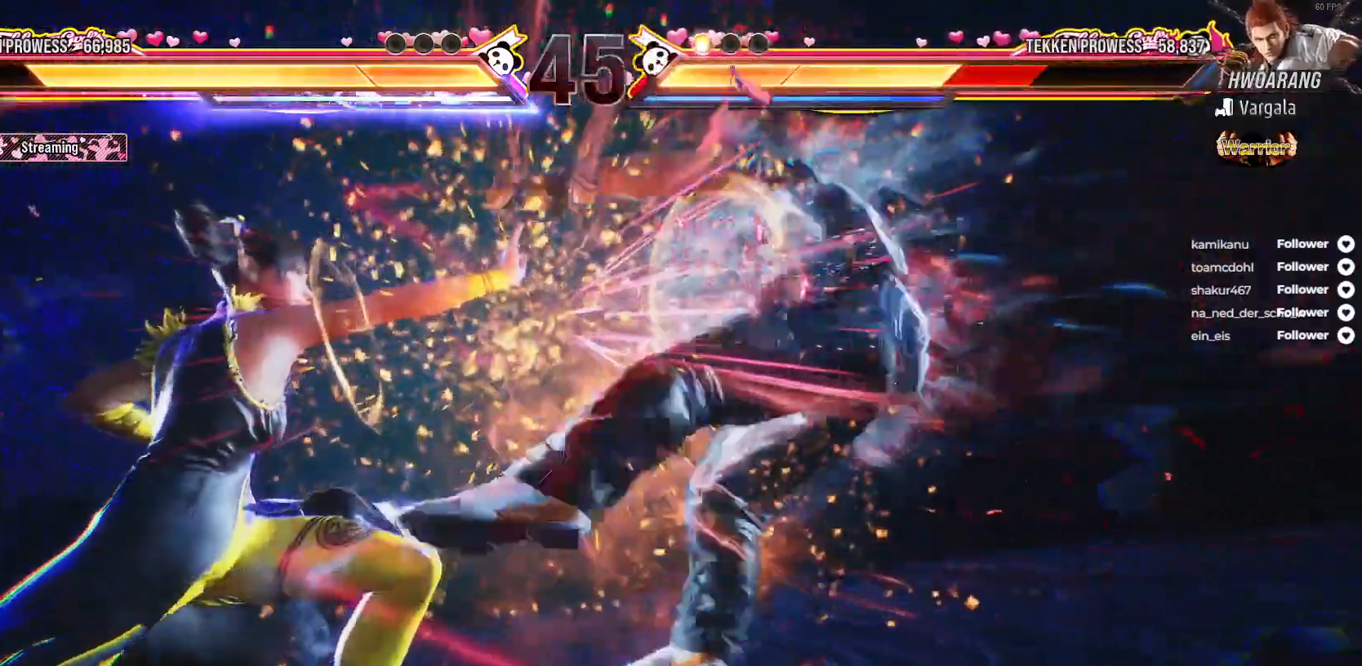
{"buttons": ["DPAD_RIGHT"], "right_stick": "center", "events": [[67, "DPAD_RIGHT", "up"], [150, "DPAD_RIGHT", "down"], [233, "DPAD_RIGHT", "up"], [317, "DPAD_RIGHT", "down"], [367, "DPAD_RIGHT", "up"], [450, "DPAD_RIGHT", "down"]]}
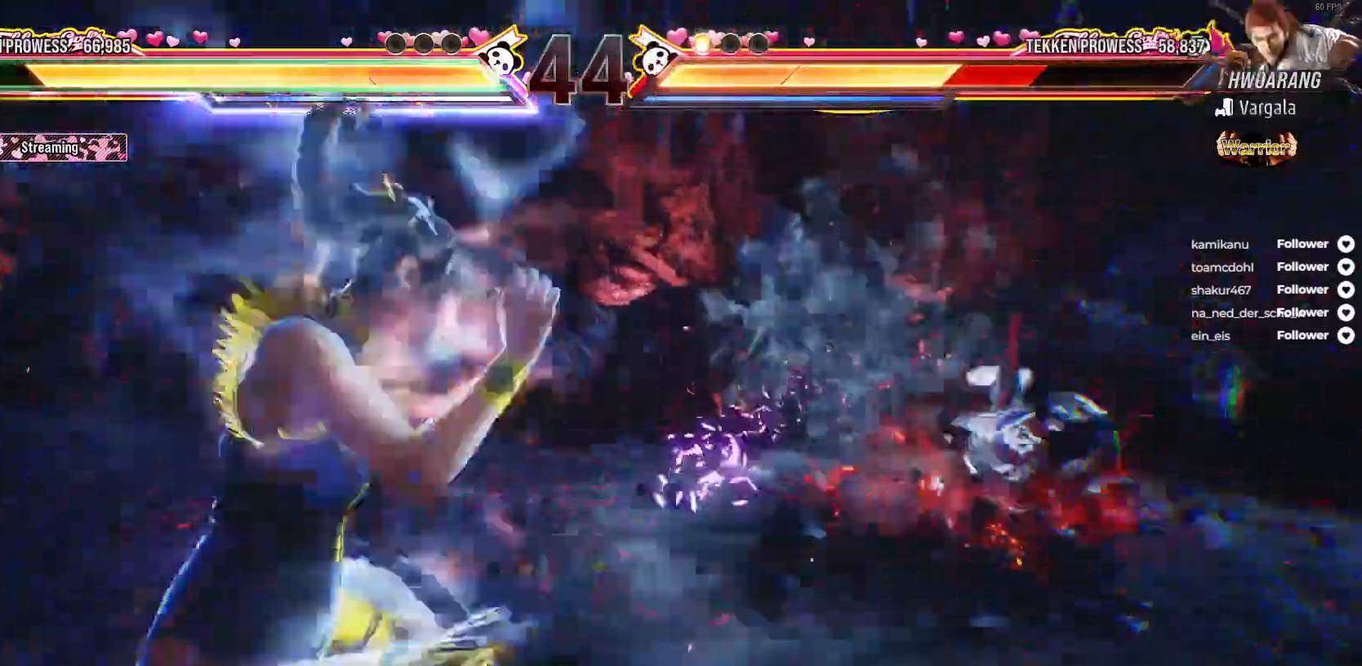
{"buttons": ["DPAD_RIGHT"], "right_stick": "center", "events": [[17, "DPAD_RIGHT", "up"], [100, "DPAD_RIGHT", "down"], [450, "DPAD_RIGHT", "up"], [500, "DPAD_RIGHT", "down"]]}
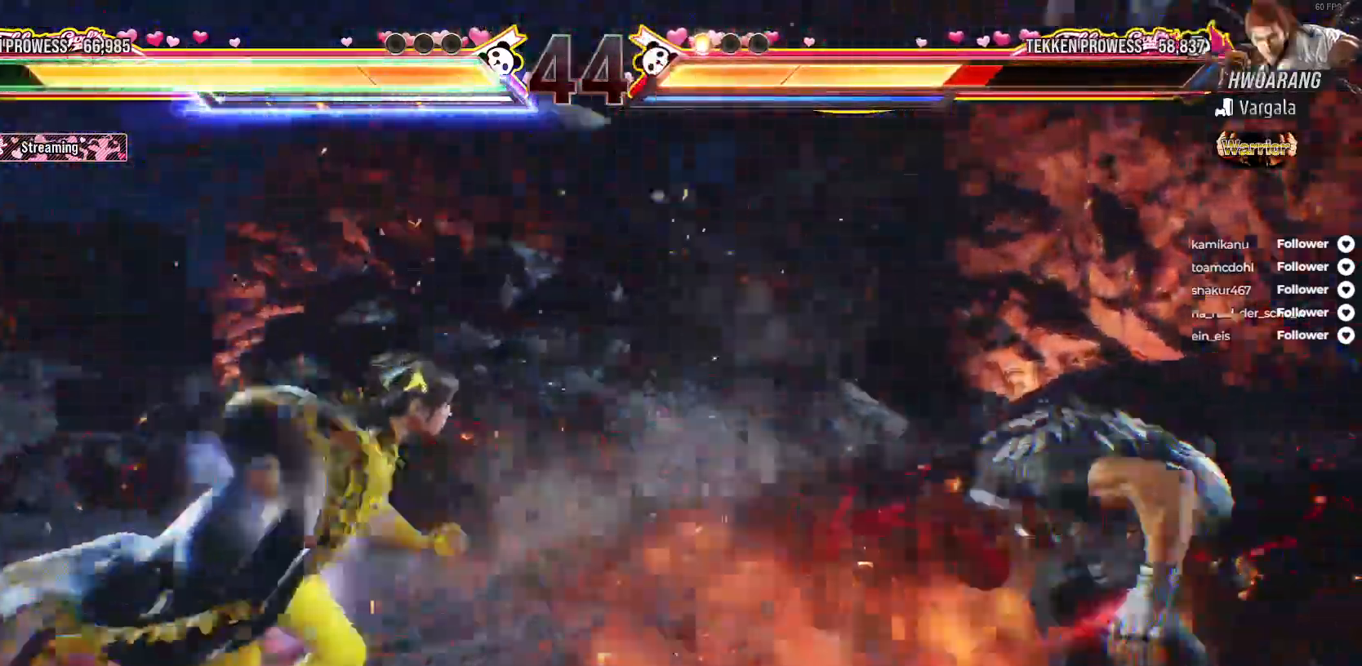
{"buttons": [], "right_stick": "center", "events": [[67, "A", "down"], [183, "A", "up"], [217, "DPAD_RIGHT", "up"], [233, "A", "down"], [317, "A", "up"]]}